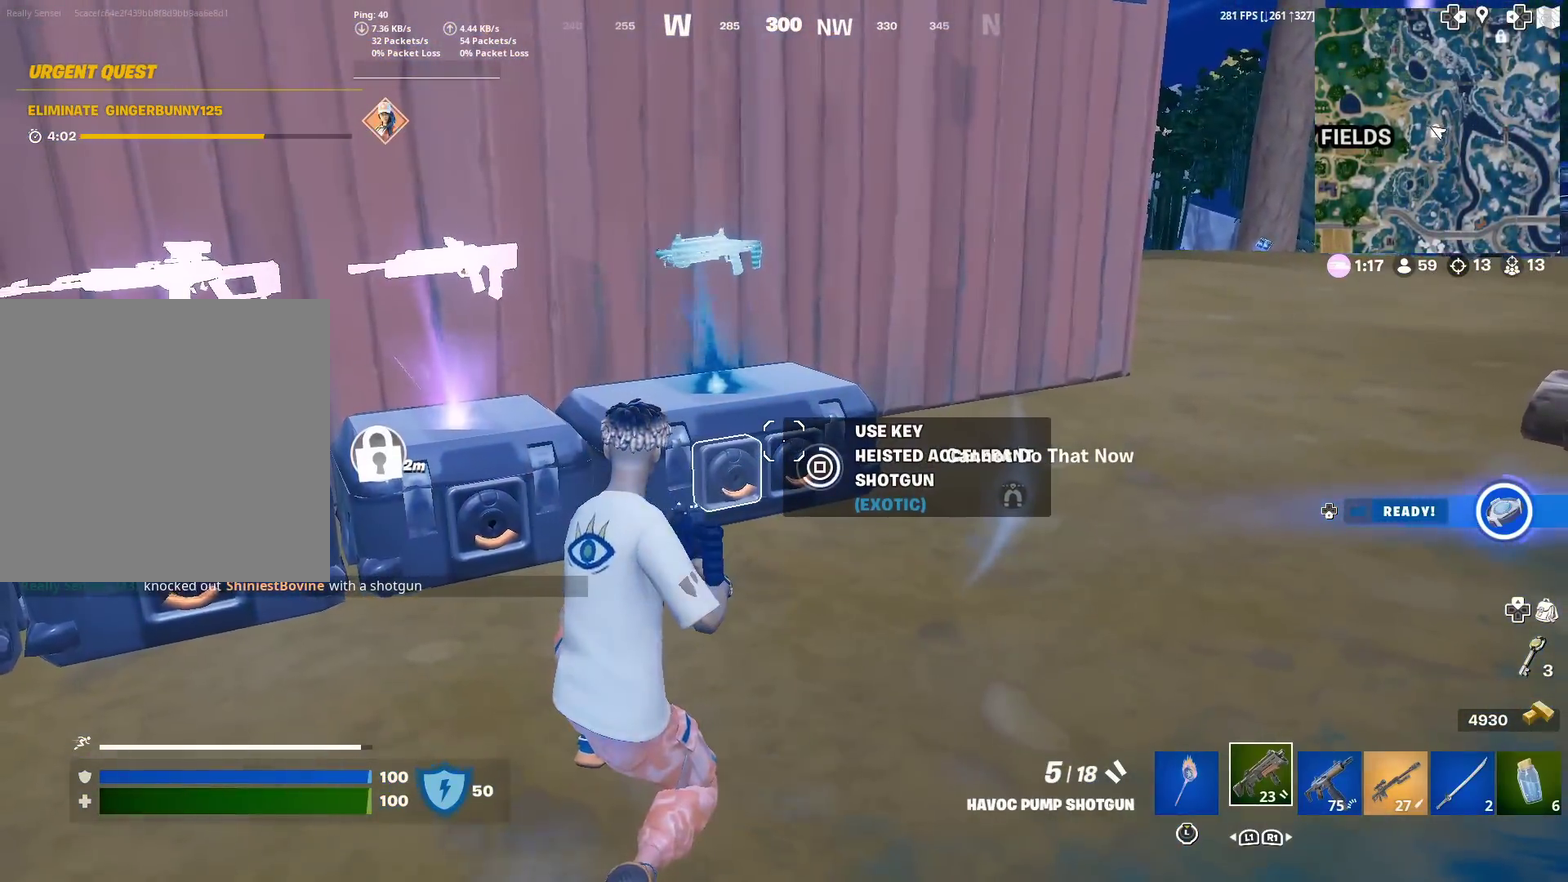
Gameplay with a controller (PlayStation layout); each line is a JSON object with the inputs held at the frame after it (dt_ms = milliseconds from this image to that frame). "events" lists button and stick changes between this image and that frame as [ms after this image, input, new state], when the widget could be followed in between. This document gives stick clicks only as held states, not as events. Not read: L1 L2 R1 TOUCHPAD.
{"dt_ms": 400, "buttons": [], "left_stick": "right", "right_stick": "center", "events": [[33, "SQUARE", "down"], [133, "SQUARE", "up"], [233, "SQUARE", "down"], [333, "SQUARE", "up"], [333, "left_stick", "right"]]}
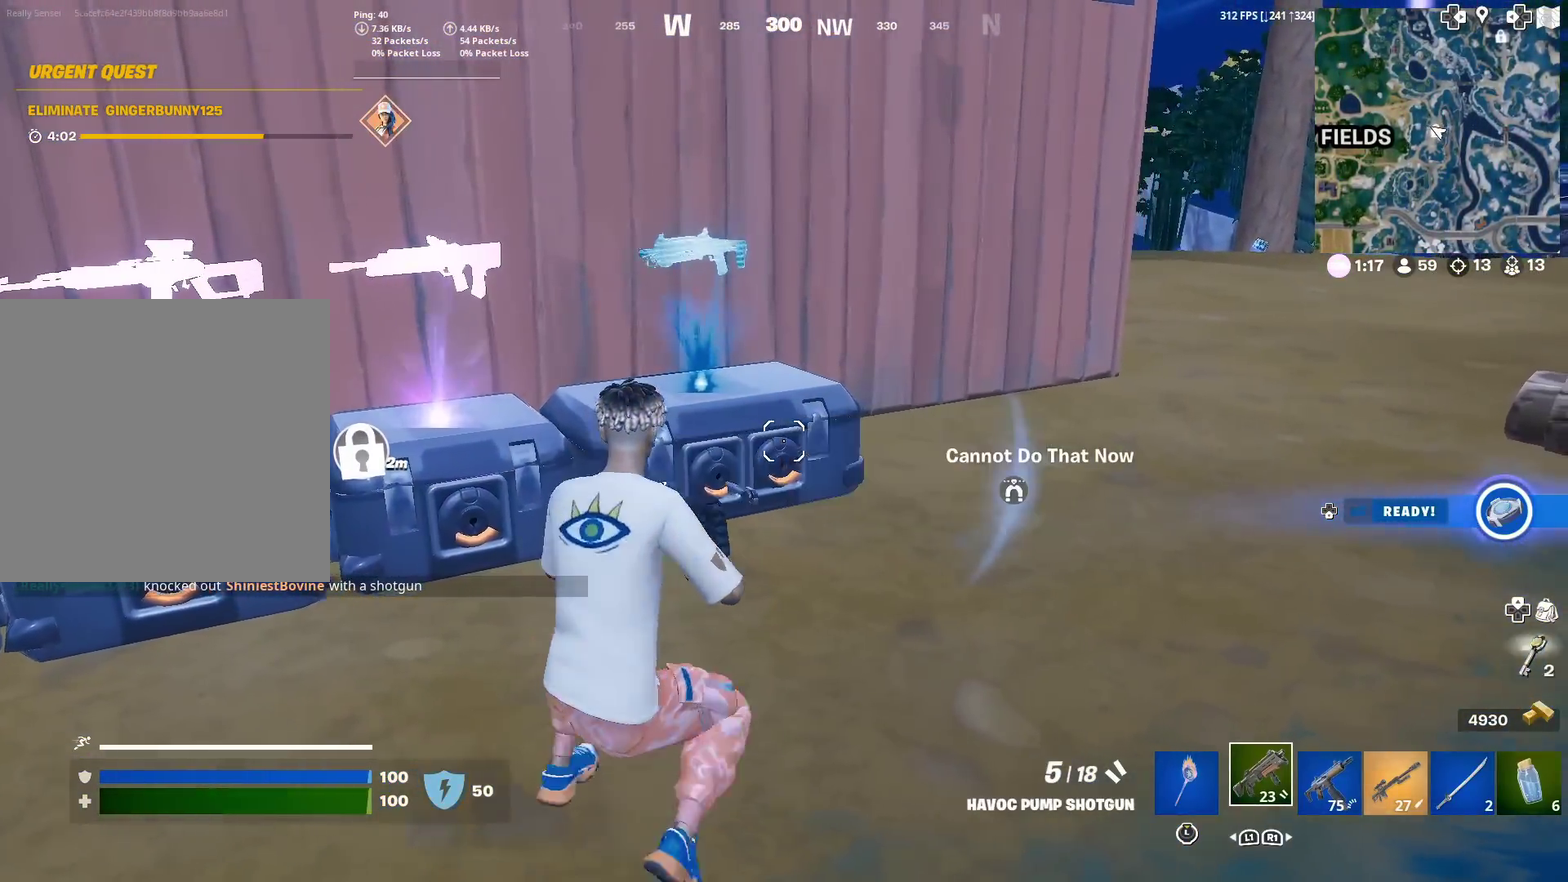
{"dt_ms": 601, "buttons": ["SQUARE"], "left_stick": "down-right", "right_stick": "center", "events": [[17, "SQUARE", "down"], [33, "left_stick", "up-right"], [100, "SQUARE", "up"], [100, "left_stick", "up"], [200, "SQUARE", "down"], [200, "left_stick", "up-left"], [300, "SQUARE", "up"], [300, "left_stick", "up"], [384, "SQUARE", "down"], [417, "left_stick", "up-right"], [484, "SQUARE", "up"], [517, "left_stick", "down-right"], [567, "SQUARE", "down"]]}
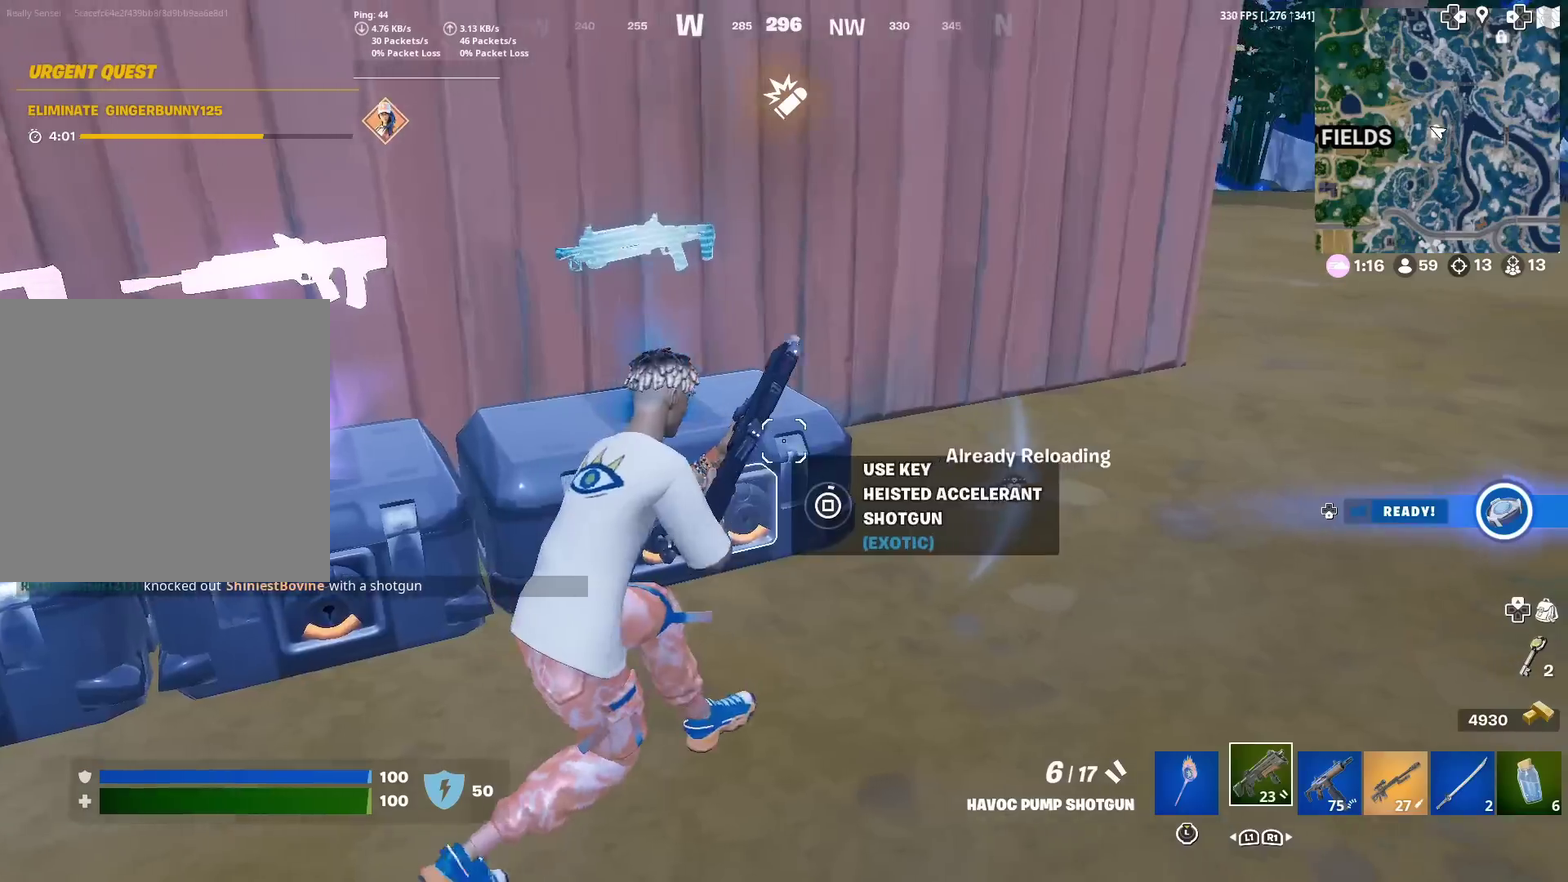
{"dt_ms": 300, "buttons": [], "left_stick": "down", "right_stick": "center", "events": [[33, "left_stick", "down"], [33, "right_stick", "left"], [83, "SQUARE", "up"], [150, "right_stick", "center"], [183, "SQUARE", "down"], [267, "SQUARE", "up"]]}
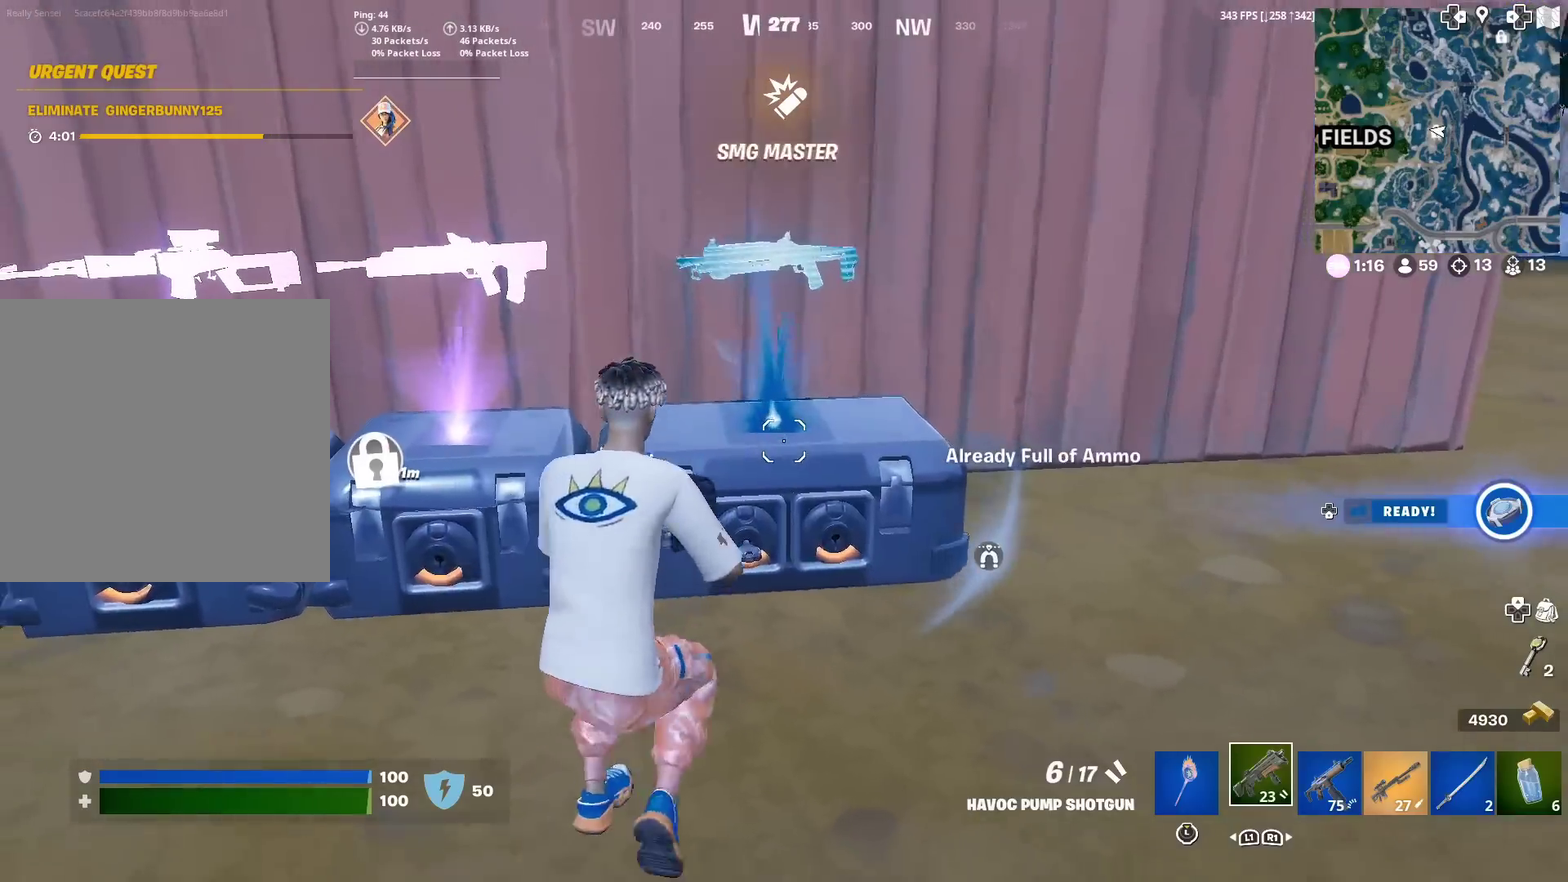
{"dt_ms": 901, "buttons": [], "left_stick": "down-left", "right_stick": "center", "events": [[50, "SQUARE", "down"], [133, "SQUARE", "up"], [150, "left_stick", "down-right"], [250, "SQUARE", "down"], [334, "SQUARE", "up"], [434, "SQUARE", "down"], [517, "SQUARE", "up"], [534, "left_stick", "center"], [584, "SQUARE", "down"], [584, "left_stick", "down-left"], [701, "SQUARE", "up"], [784, "SQUARE", "down"], [867, "SQUARE", "up"]]}
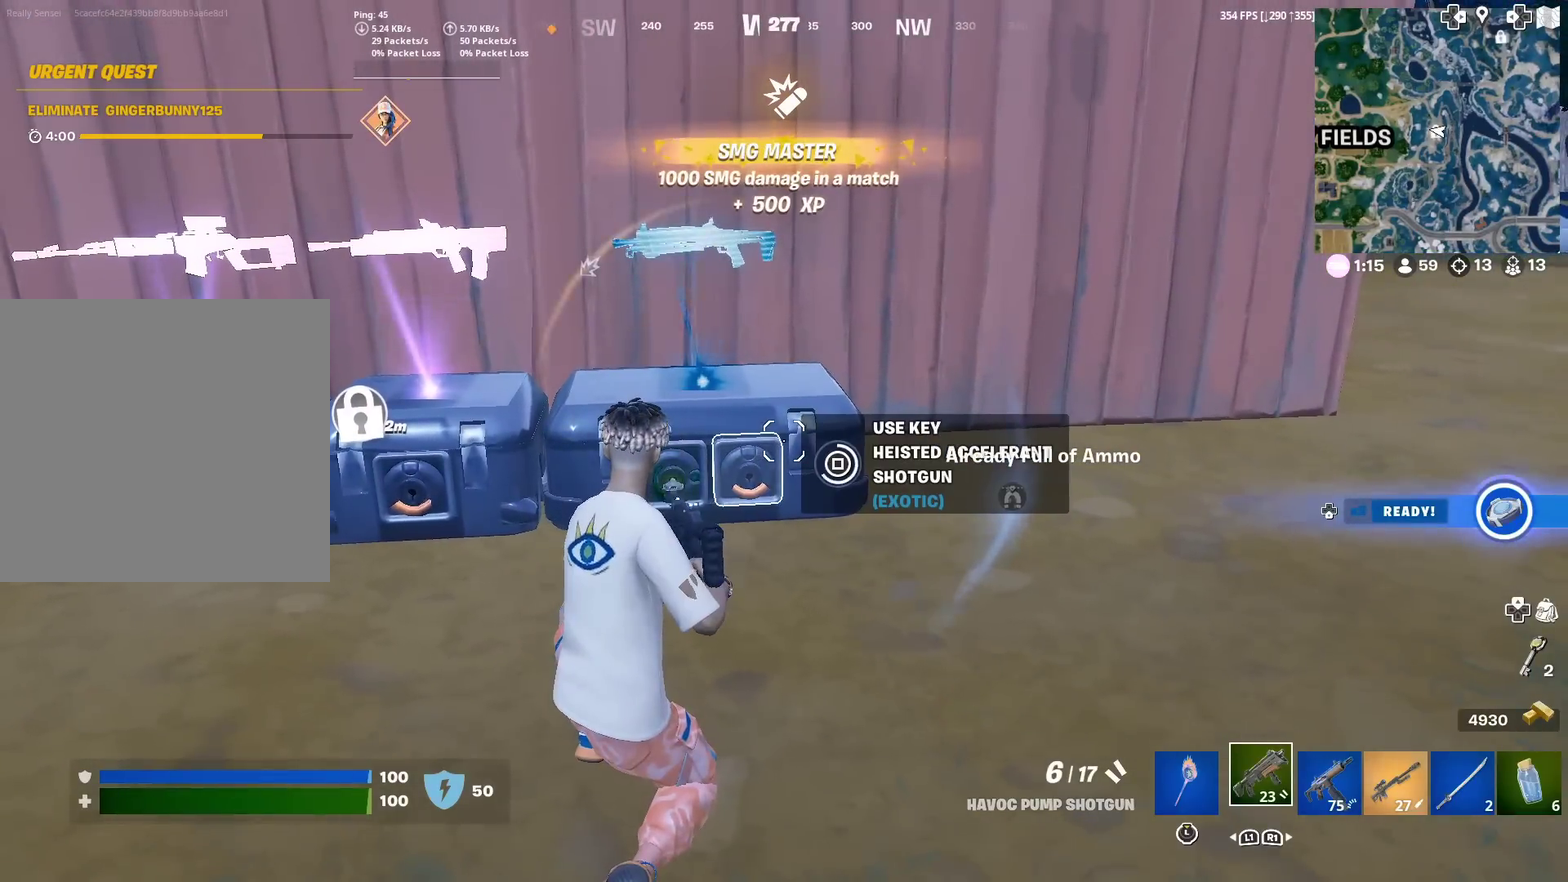
{"dt_ms": 300, "buttons": [], "left_stick": "down", "right_stick": "center", "events": [[67, "SQUARE", "down"], [150, "SQUARE", "up"], [150, "left_stick", "down"]]}
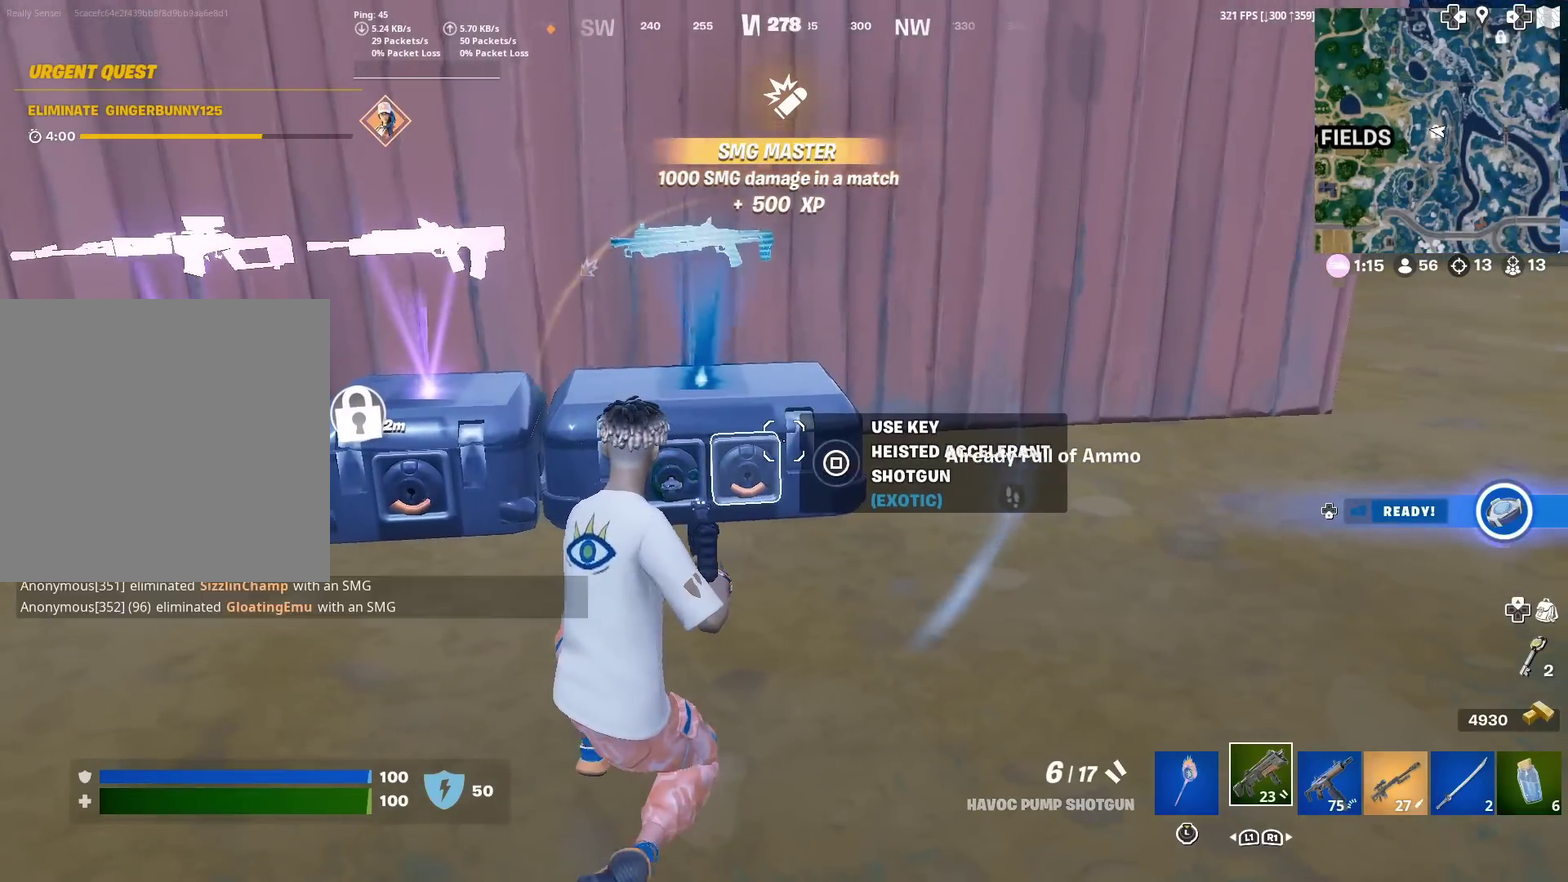
{"dt_ms": 601, "buttons": ["SQUARE"], "left_stick": "up-left", "right_stick": "center", "events": [[33, "right_stick", "right"], [50, "left_stick", "down-right"], [167, "left_stick", "right"], [234, "left_stick", "up-right"], [300, "left_stick", "up"], [451, "right_stick", "center"], [501, "SQUARE", "down"], [534, "left_stick", "up-left"]]}
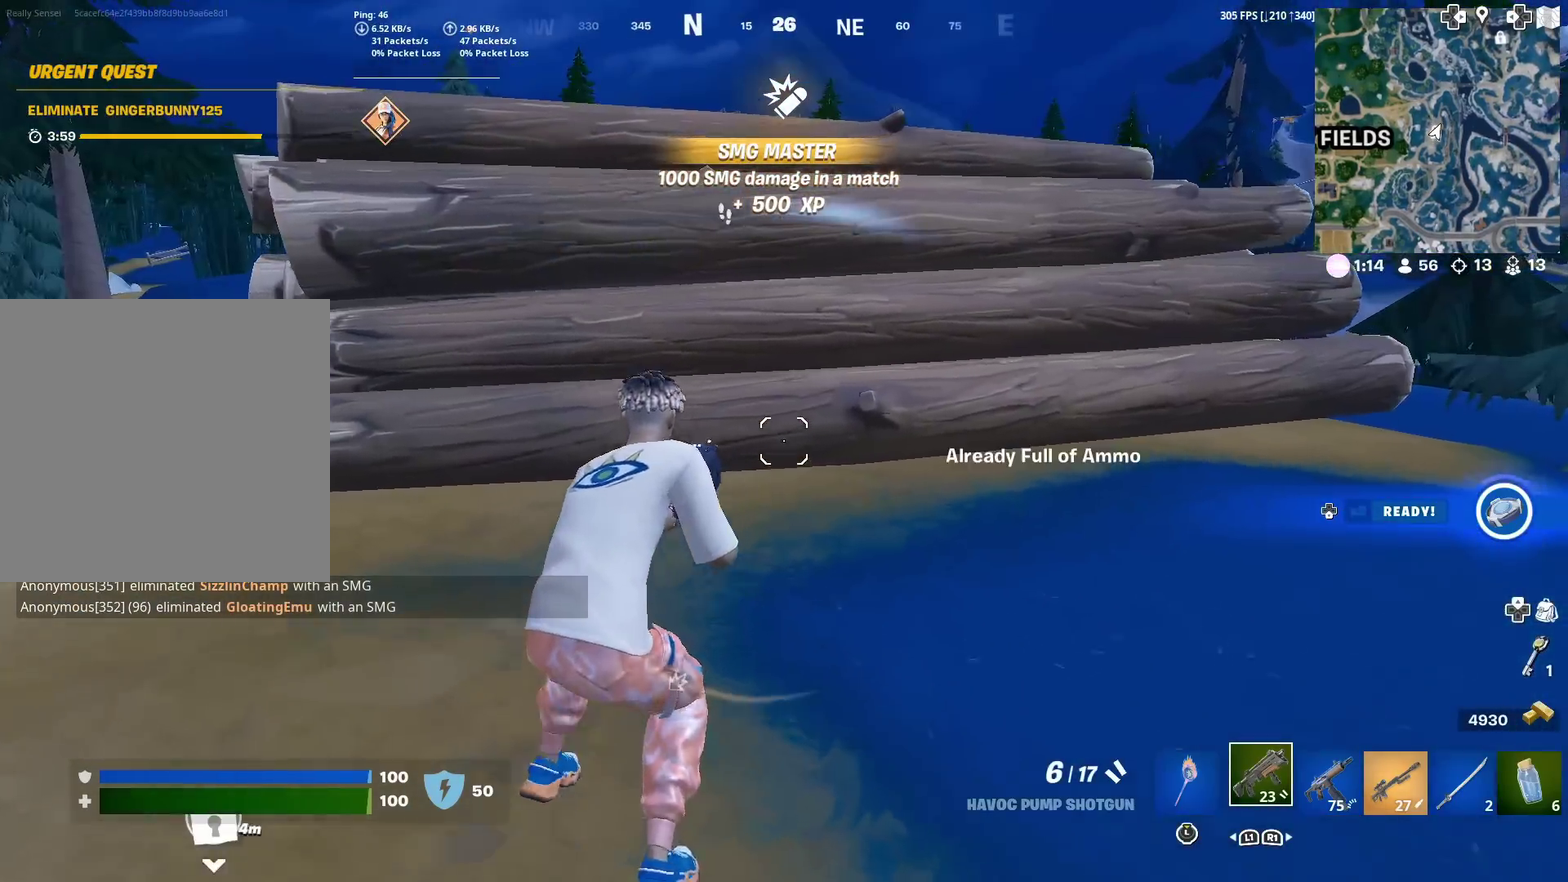
{"dt_ms": 400, "buttons": [], "left_stick": "up-right", "right_stick": "left"}
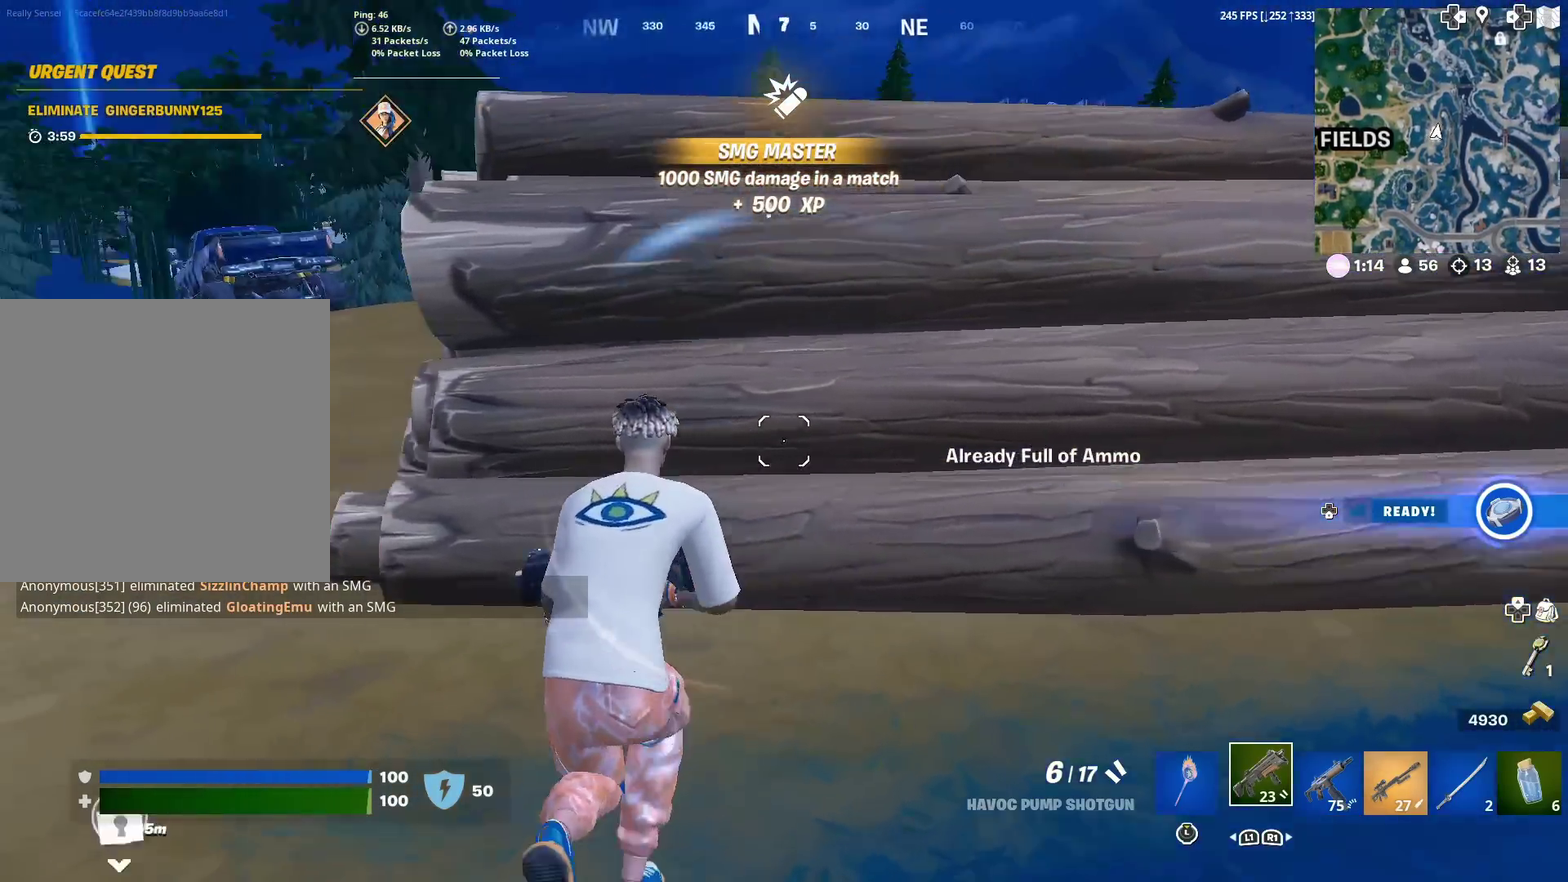
{"dt_ms": 584, "buttons": [], "left_stick": "up-right", "right_stick": "center", "events": [[33, "right_stick", "center"], [50, "CROSS", "down"], [134, "right_stick", "down-left"], [217, "CROSS", "up"], [284, "right_stick", "left"], [384, "right_stick", "center"]]}
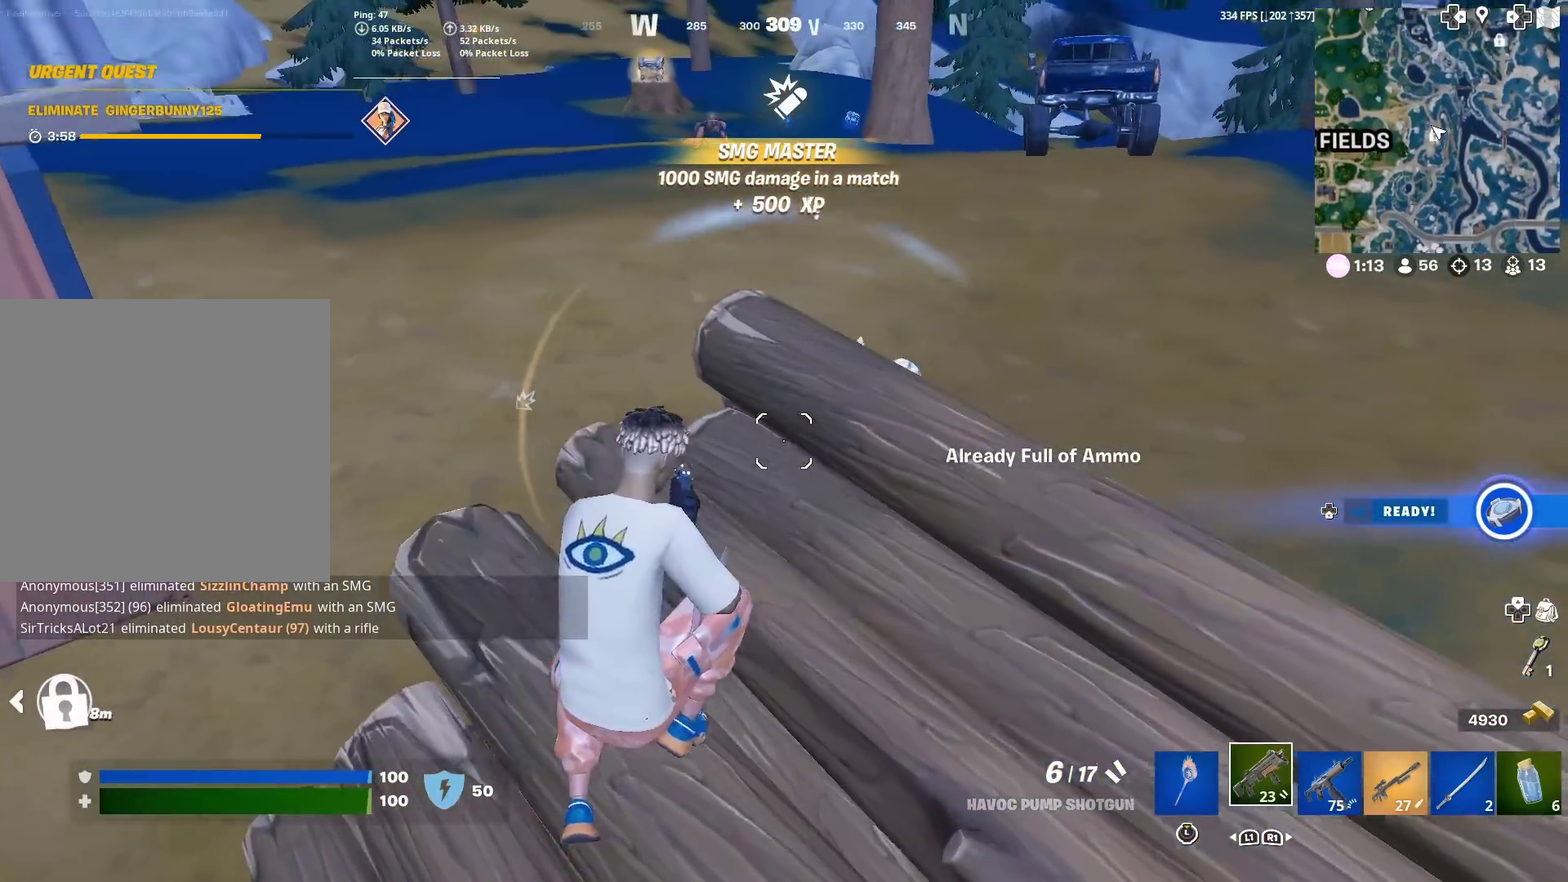
{"dt_ms": 400, "buttons": [], "left_stick": "up-left", "right_stick": "center", "events": [[83, "left_stick", "center"], [117, "right_stick", "down-left"], [133, "left_stick", "down-left"], [284, "CROSS", "down"], [284, "left_stick", "left"], [350, "right_stick", "center"], [384, "CROSS", "up"], [384, "left_stick", "up-left"]]}
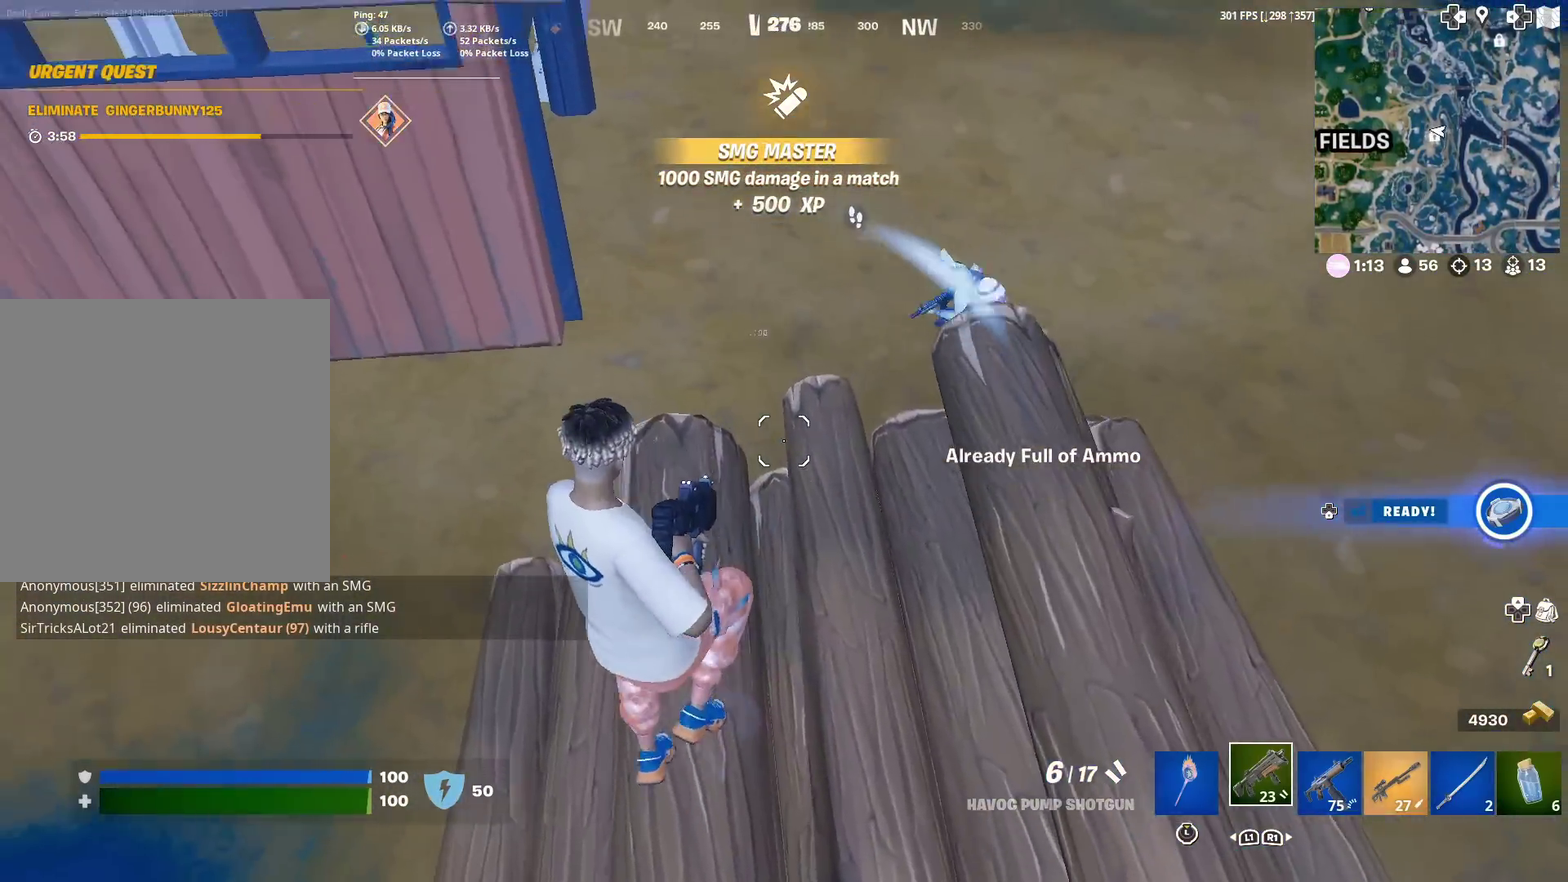
{"dt_ms": 501, "buttons": [], "left_stick": "left", "right_stick": "center", "events": [[67, "left_stick", "up"], [184, "left_stick", "center"], [251, "right_stick", "up-right"], [284, "left_stick", "left"], [317, "right_stick", "right"], [367, "R2", "down"], [401, "right_stick", "left"], [468, "R2", "up"], [468, "right_stick", "center"]]}
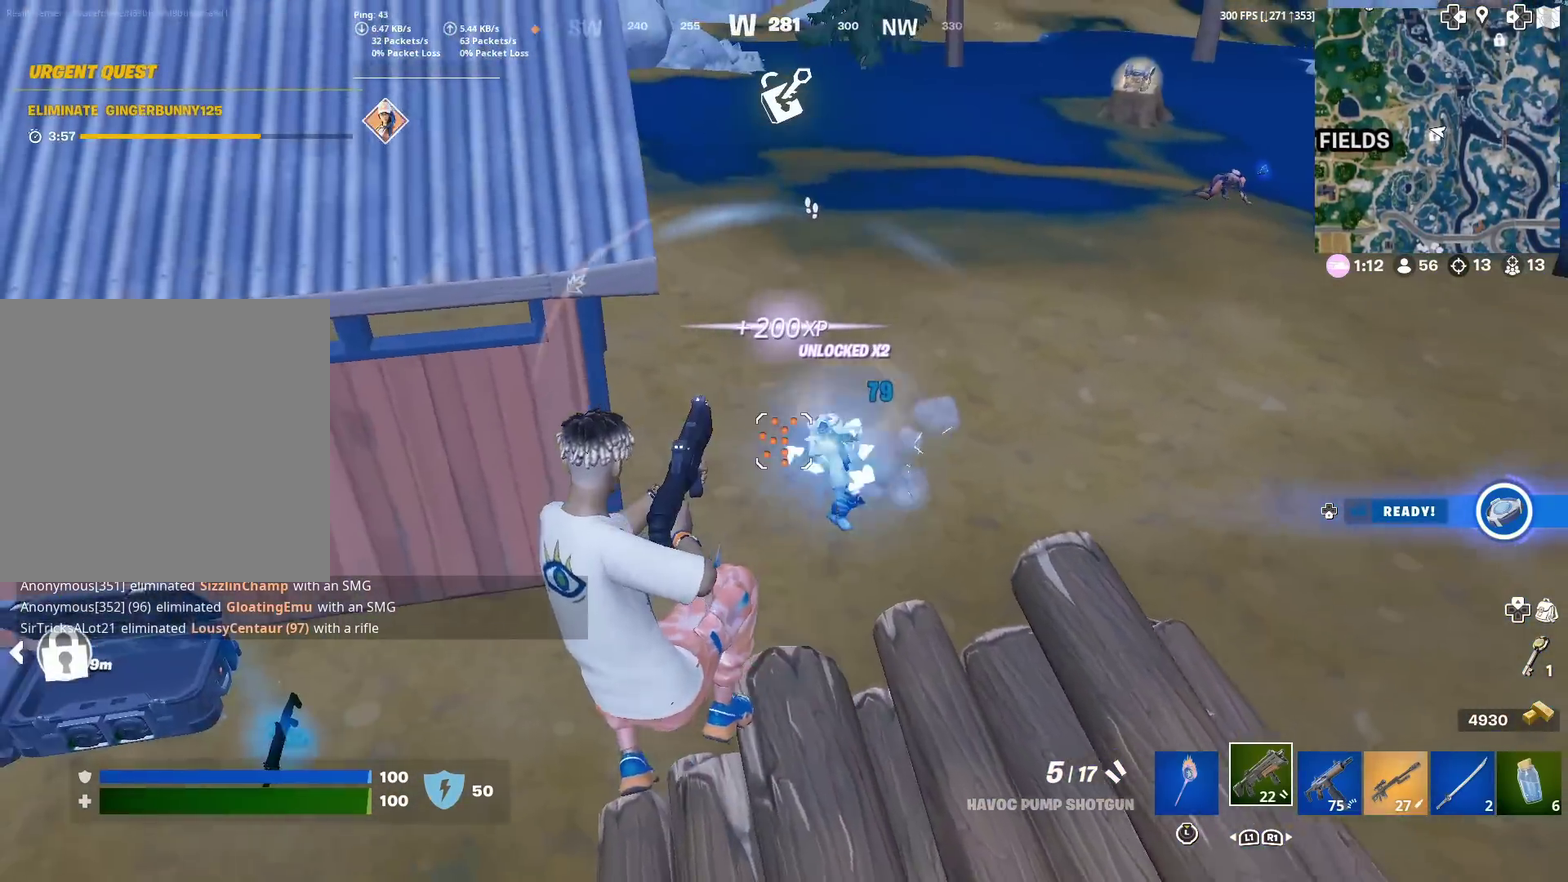
{"dt_ms": 500, "buttons": ["R2"], "left_stick": "up", "right_stick": "center", "events": [[183, "left_stick", "up-left"], [217, "right_stick", "up"], [267, "right_stick", "up-right"], [334, "R2", "down"], [400, "right_stick", "center"], [434, "left_stick", "up"]]}
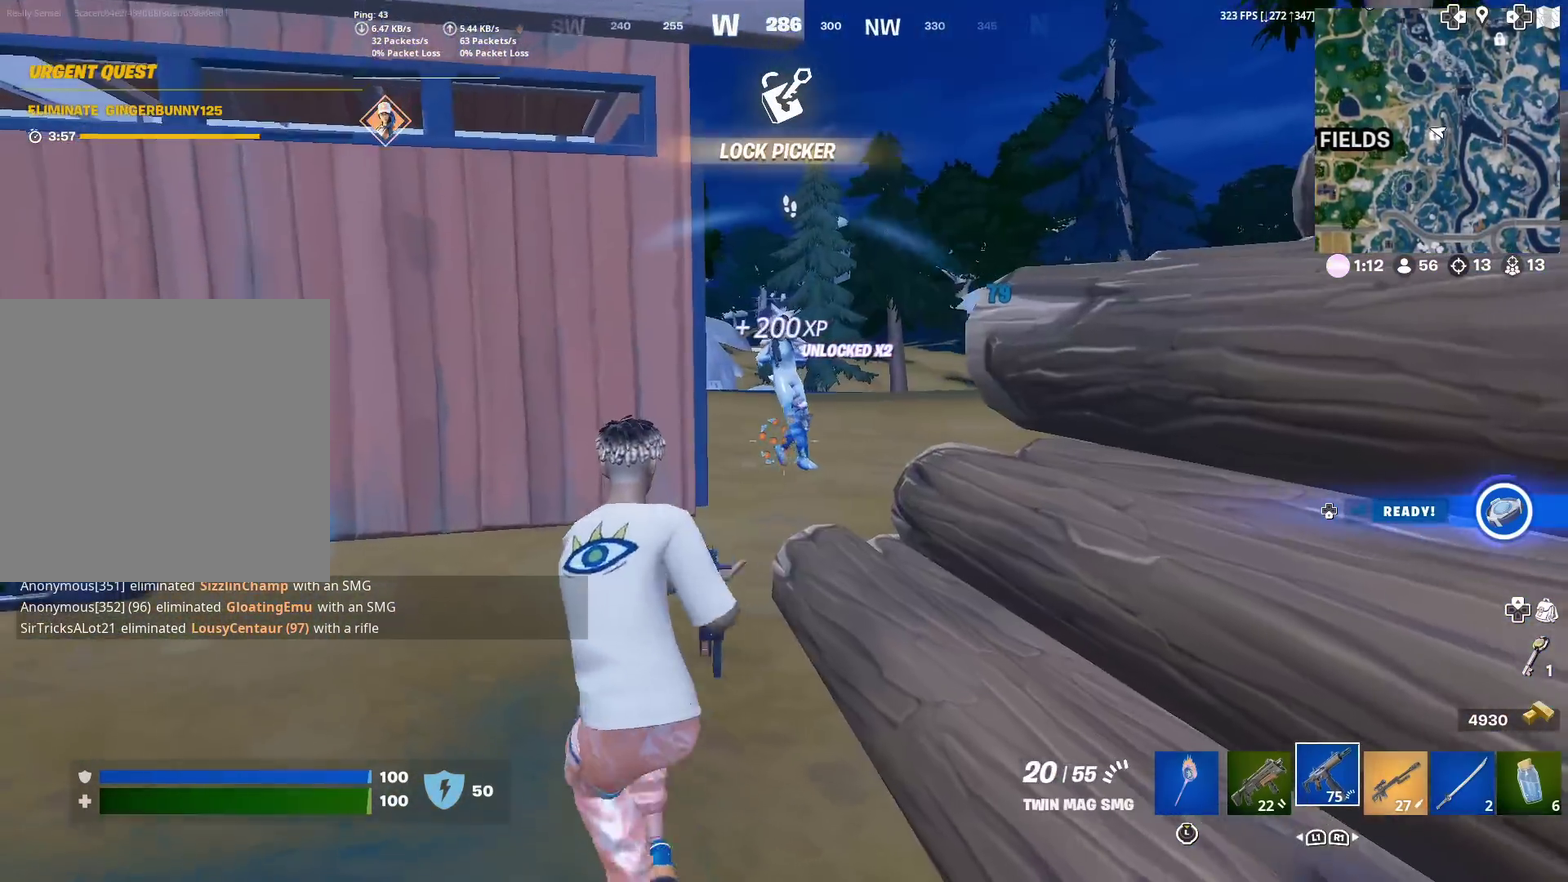
{"dt_ms": 401, "buttons": ["R2"], "left_stick": "up", "right_stick": "center", "events": [[34, "right_stick", "up-right"], [101, "right_stick", "center"]]}
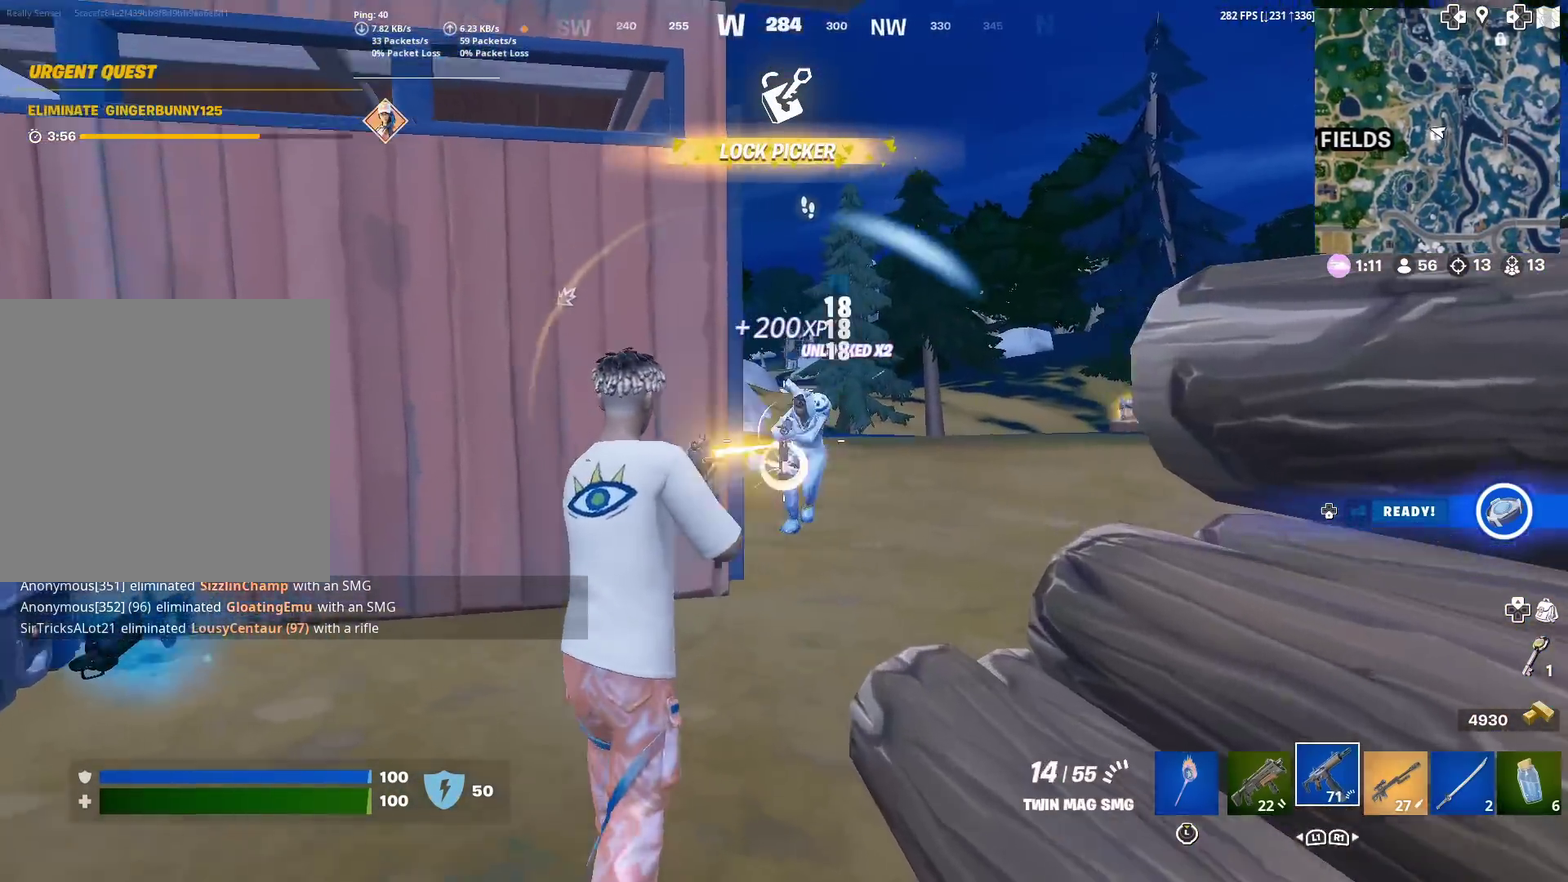
{"dt_ms": 600, "buttons": [], "left_stick": "down", "right_stick": "left"}
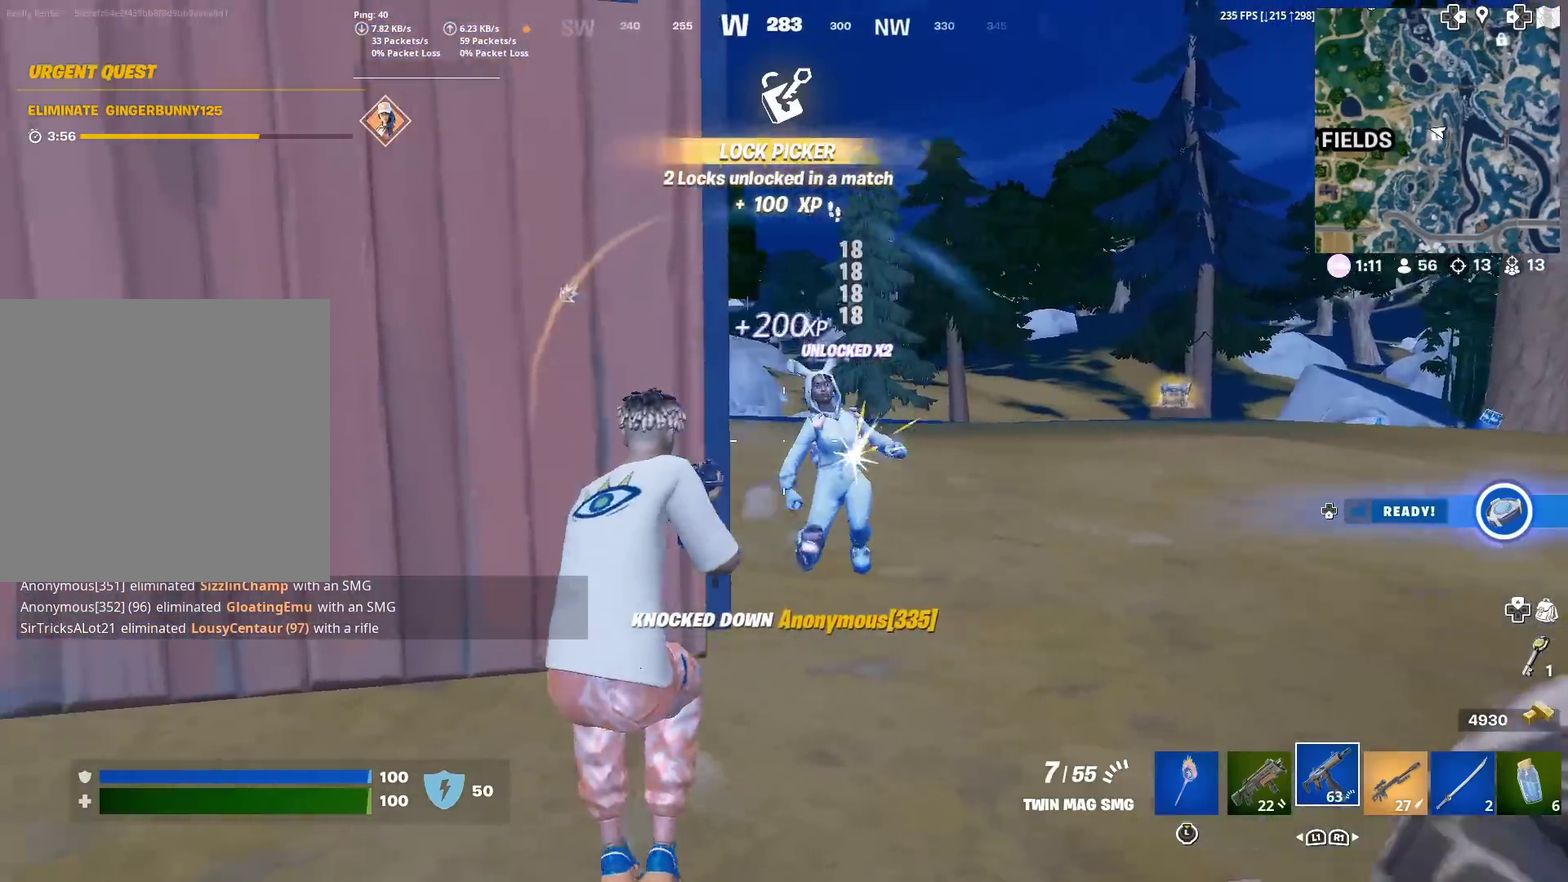
{"dt_ms": 301, "buttons": [], "left_stick": "left", "right_stick": "center", "events": [[84, "left_stick", "down-left"], [184, "right_stick", "center"], [234, "left_stick", "left"]]}
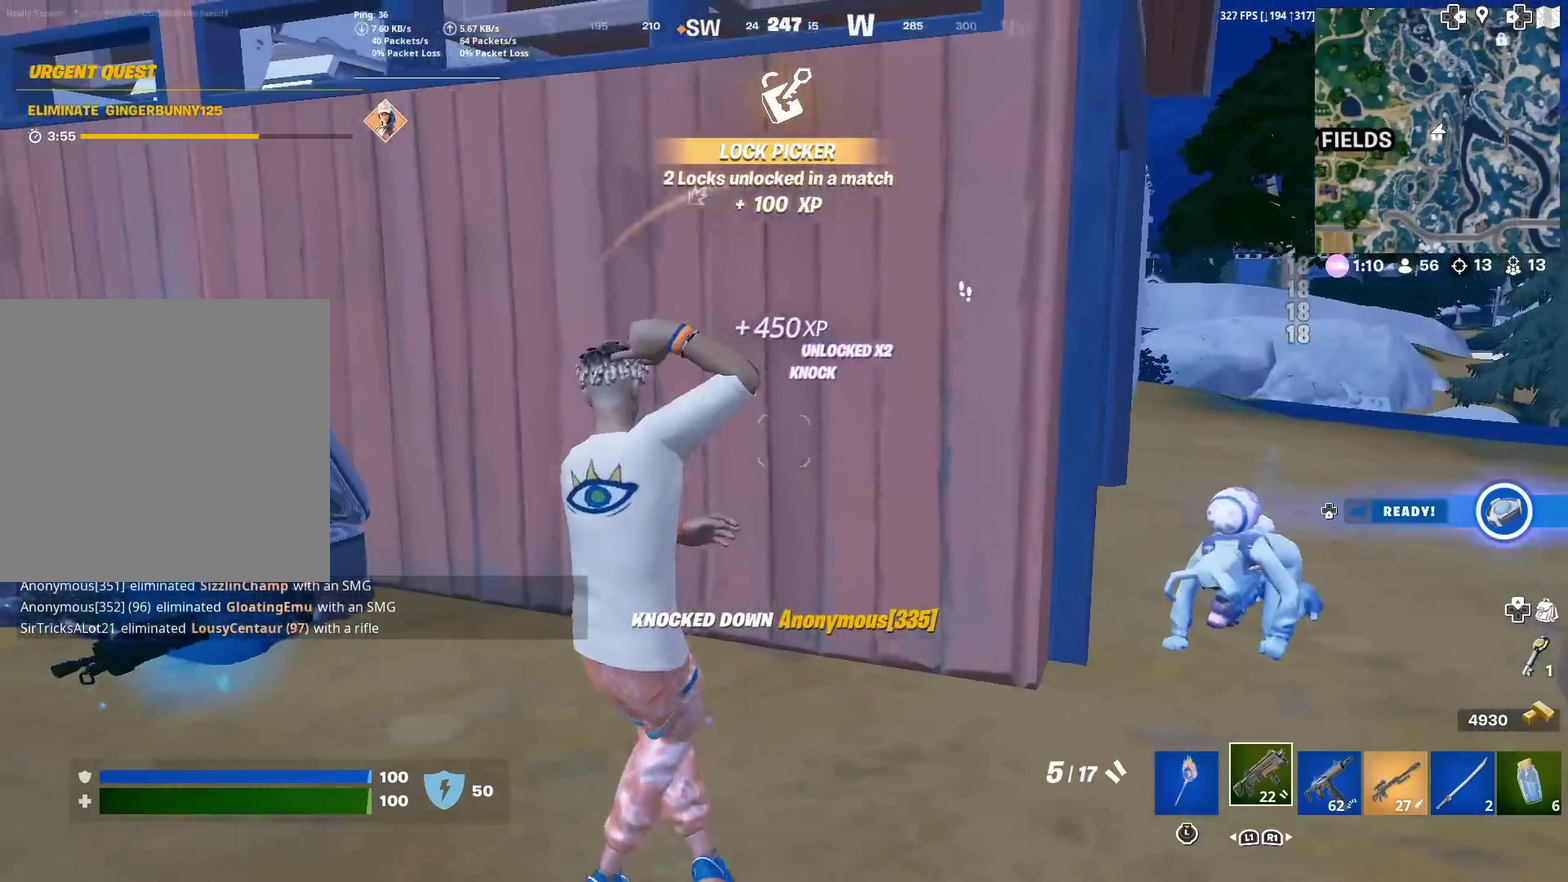
{"dt_ms": 901, "buttons": [], "left_stick": "left", "right_stick": "up-left"}
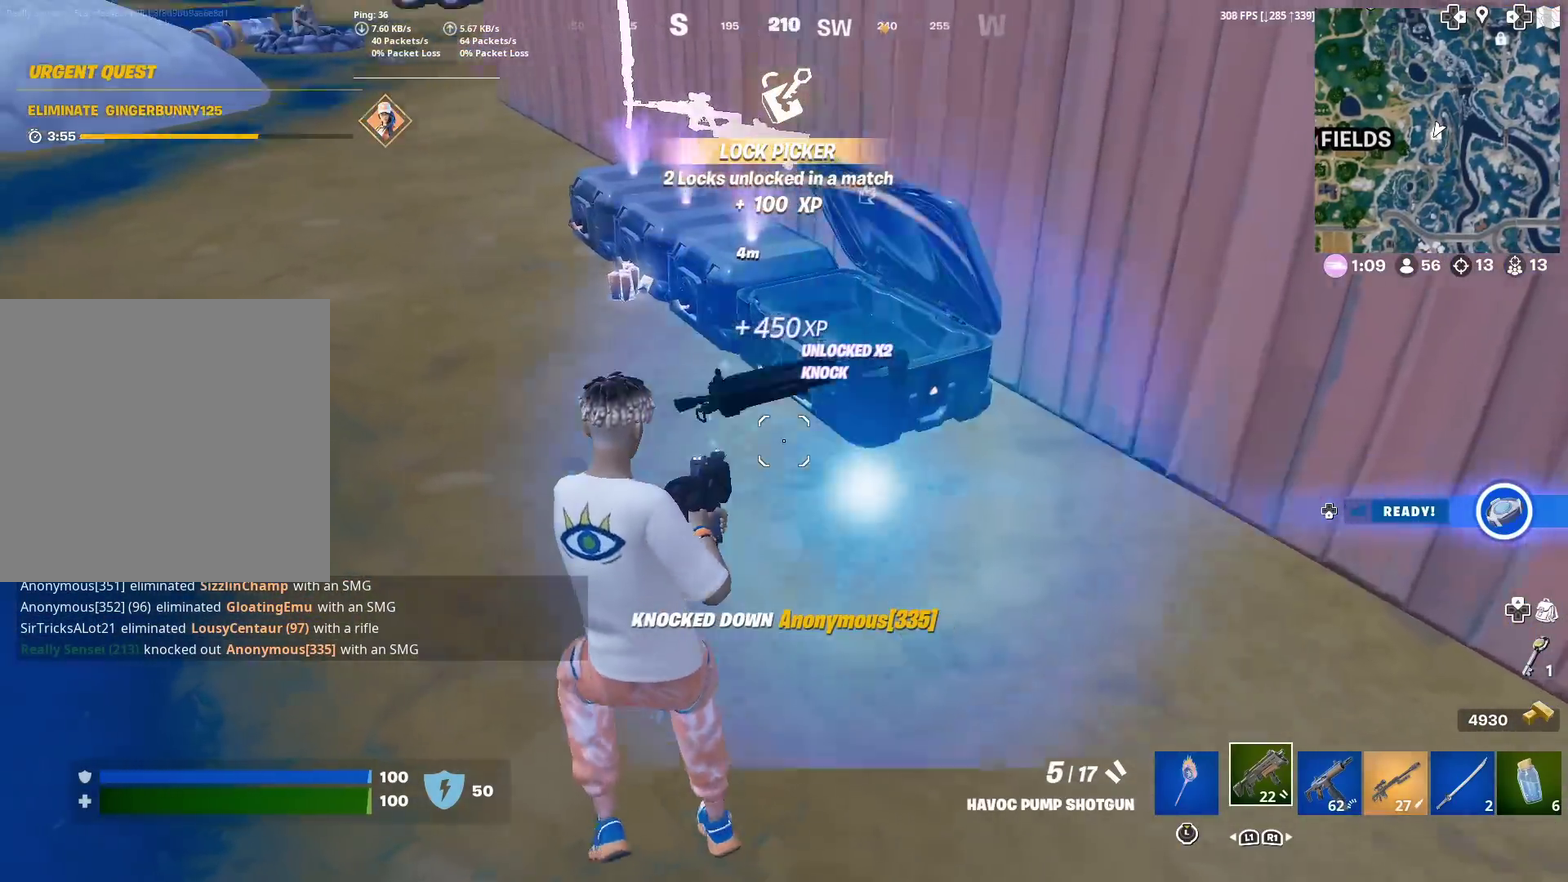
{"dt_ms": 300, "buttons": [], "left_stick": "up", "right_stick": "center"}
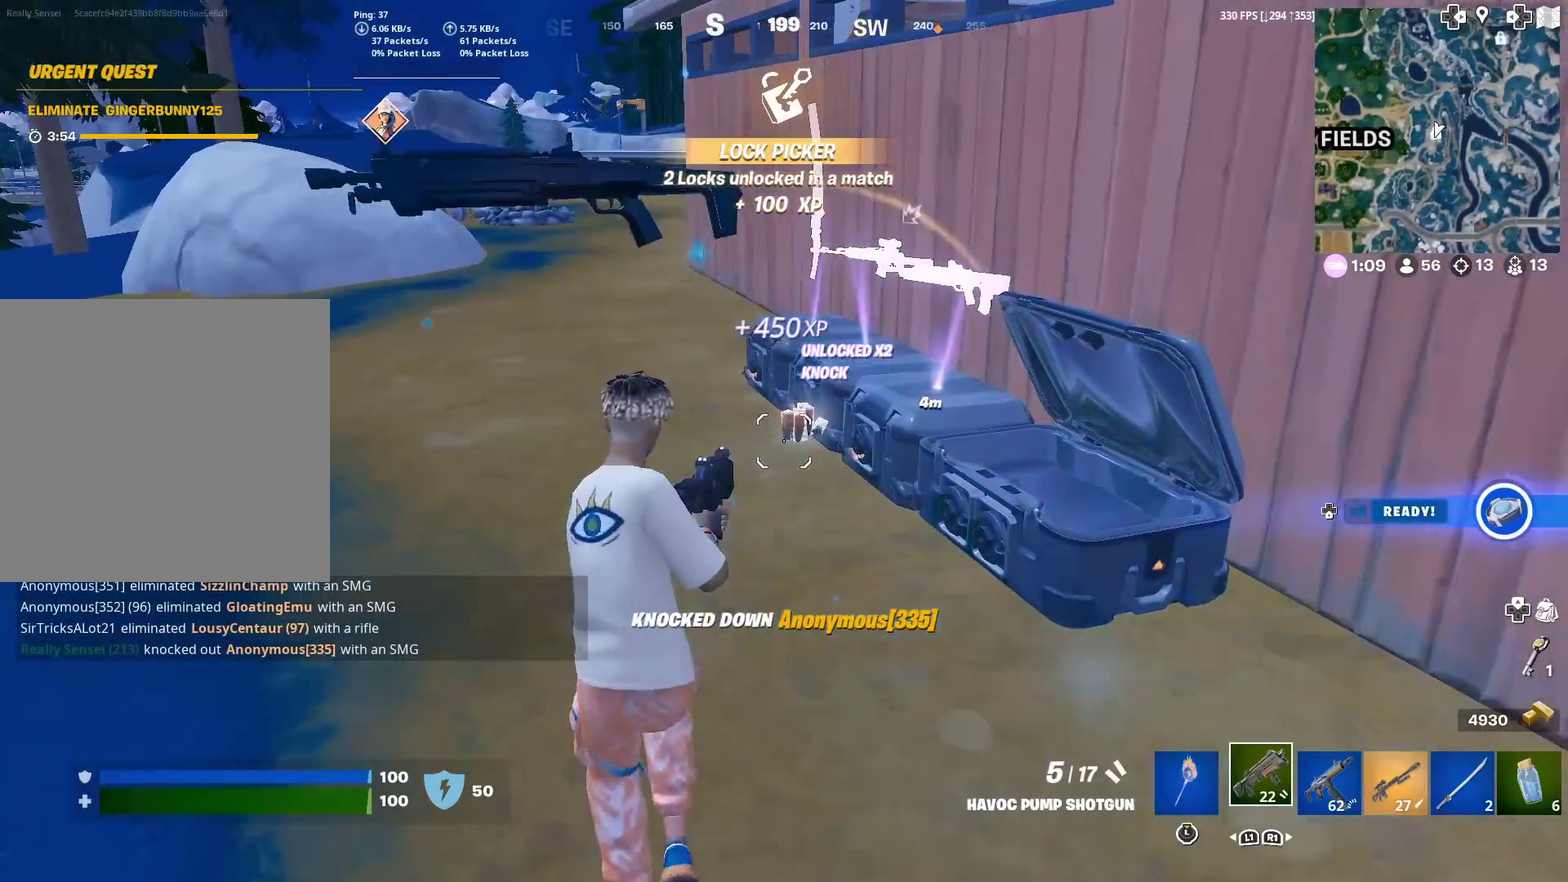
{"dt_ms": 701, "buttons": [], "left_stick": "up-left", "right_stick": "center", "events": [[50, "left_stick", "up-right"], [267, "left_stick", "up"], [484, "left_stick", "up-left"]]}
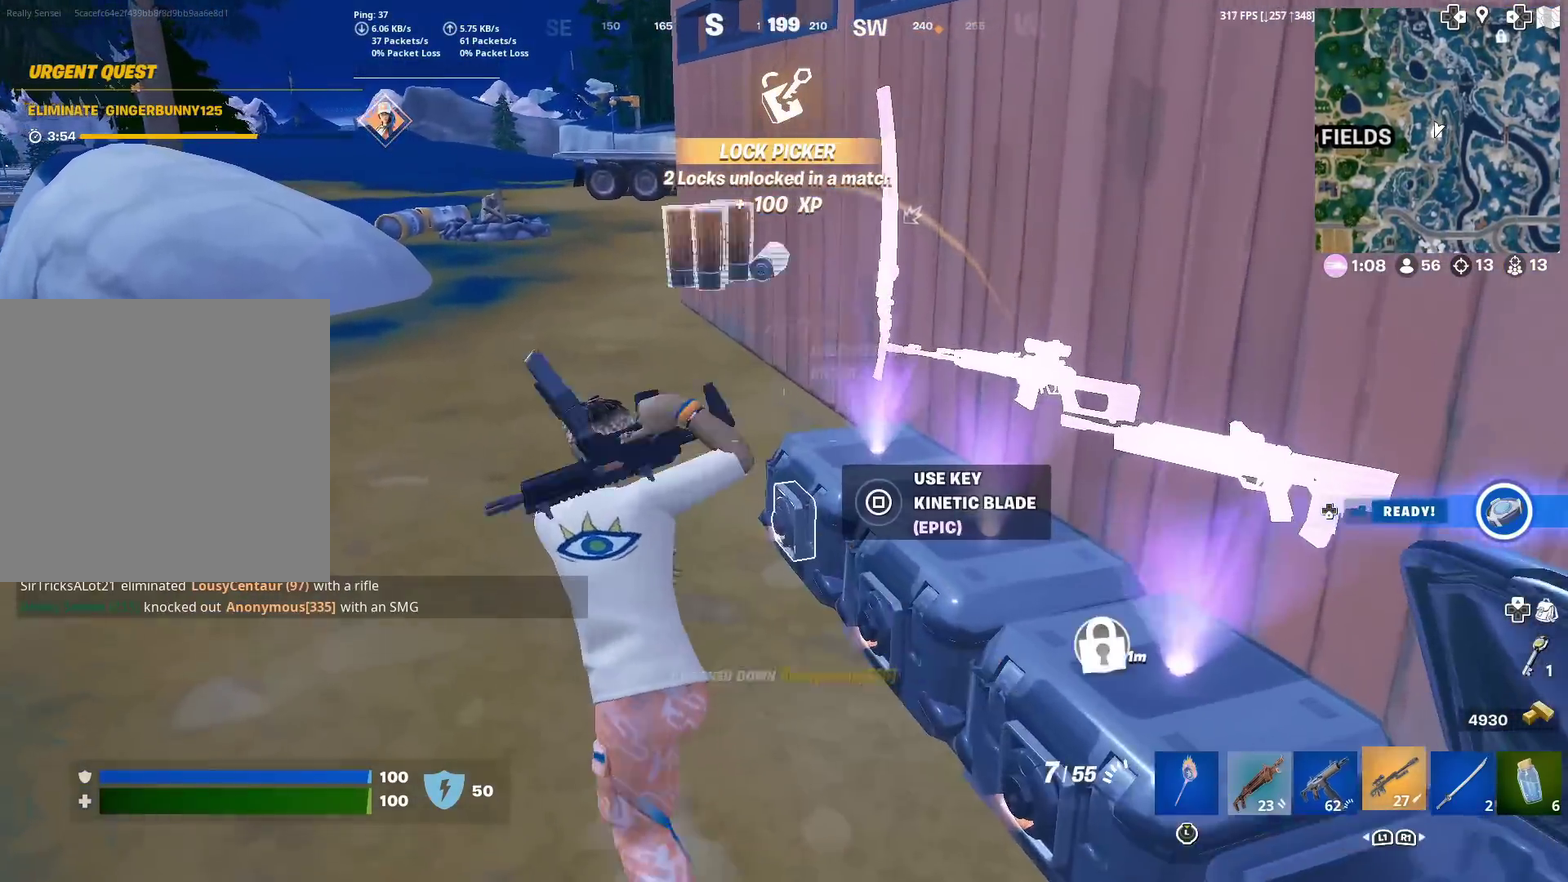
{"dt_ms": 300, "buttons": [], "left_stick": "left", "right_stick": "center", "events": [[33, "right_stick", "right"], [133, "left_stick", "left"], [250, "right_stick", "center"]]}